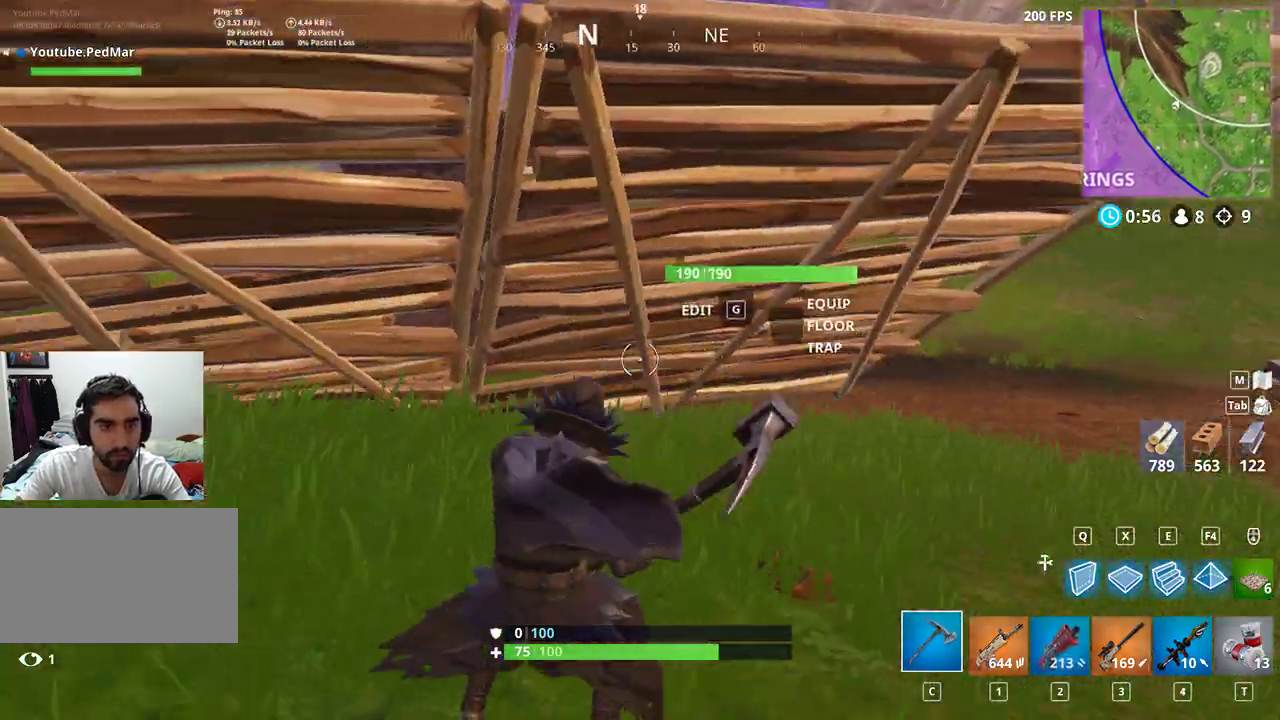
Gameplay with keyboard and mouse; each line is a JSON object with the keys and mouse buttons held at the frame after it. "events" lists presses ("down") and releases ("up") of "a", "c", "ctrl", "d", "e", "f", "q", "r", "s", "shift", "space", "tab", "w", "x", "z", "mouse_left", "mouse_right", "mouse_mb4" and "mouse_mb5" between this image and that frame as [ms after this image, input, new state], when the widget could be followed in between. "mouse_left", "mouse_right", "mouse_mb4", "mouse_mb5" = the "left", "right", "mb4", "mb5" buttons of the "mouse" list. No other keys are recorded. Not read: mouse_move mouse_wheel.
{"keys": ["s", "shift"], "mouse": [], "events": [[33, "space", "down"], [200, "s", "down"], [267, "space", "up"], [433, "d", "up"]]}
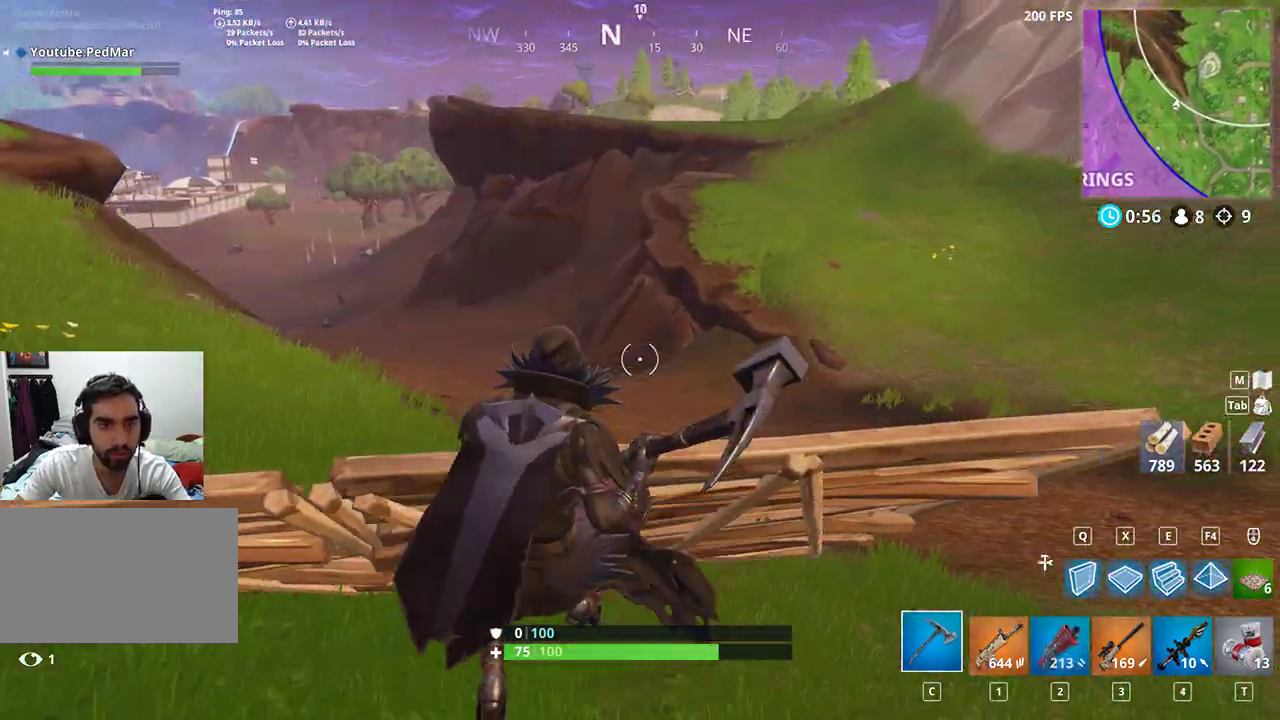
{"keys": ["d", "shift", "w"], "mouse": [], "events": [[267, "d", "down"], [333, "s", "up"], [500, "w", "down"]]}
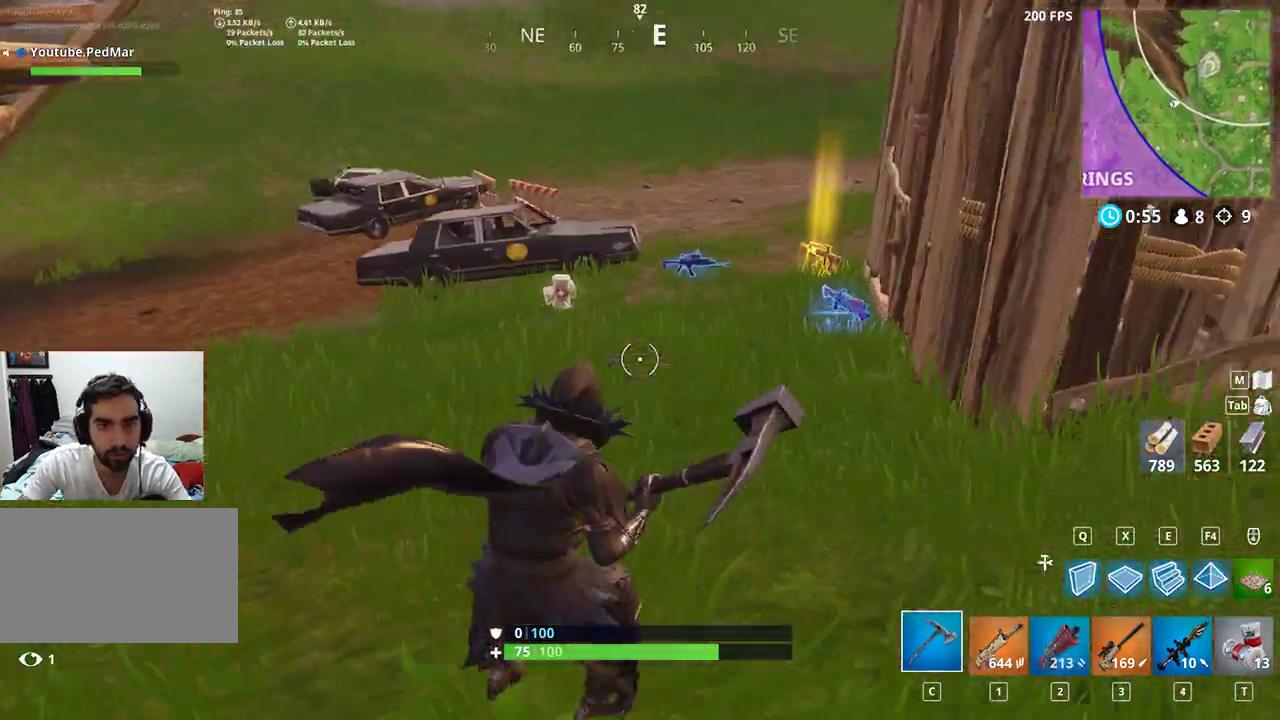
{"keys": ["d", "shift", "w"], "mouse": [], "events": []}
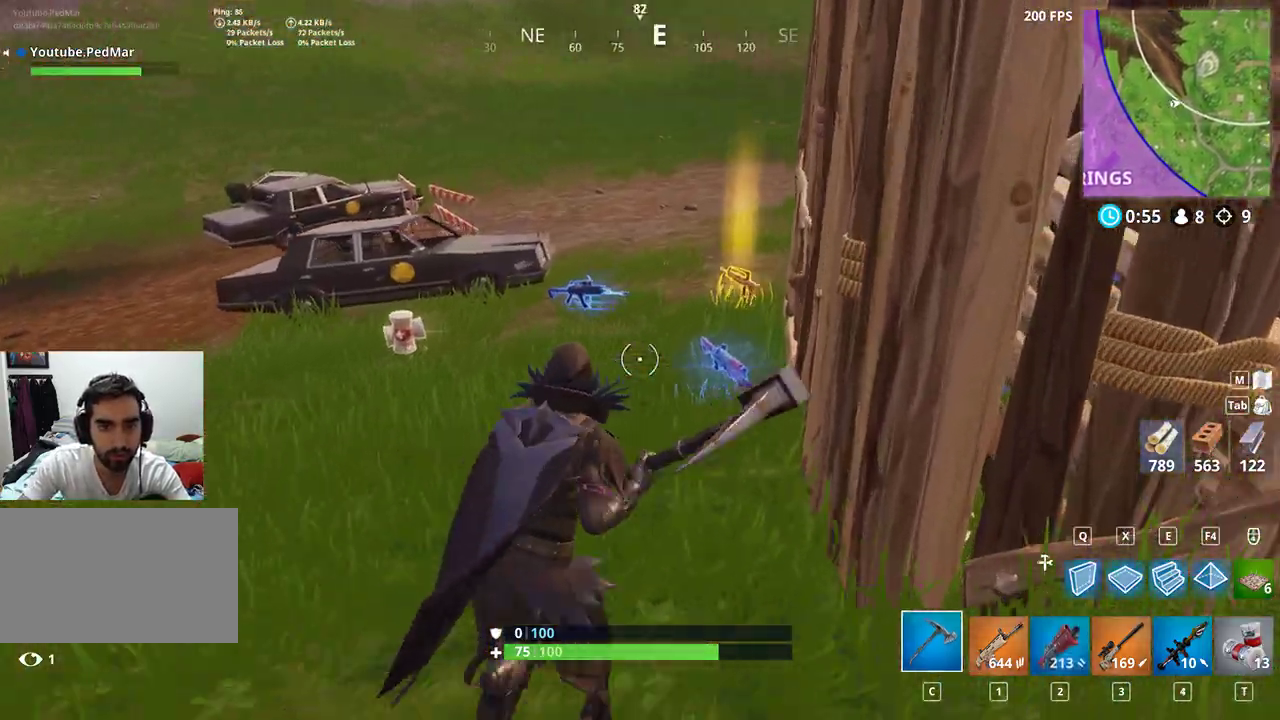
{"keys": ["shift", "w"], "mouse": [], "events": [[133, "d", "up"], [233, "space", "down"], [400, "e", "down"], [433, "space", "up"], [500, "e", "up"]]}
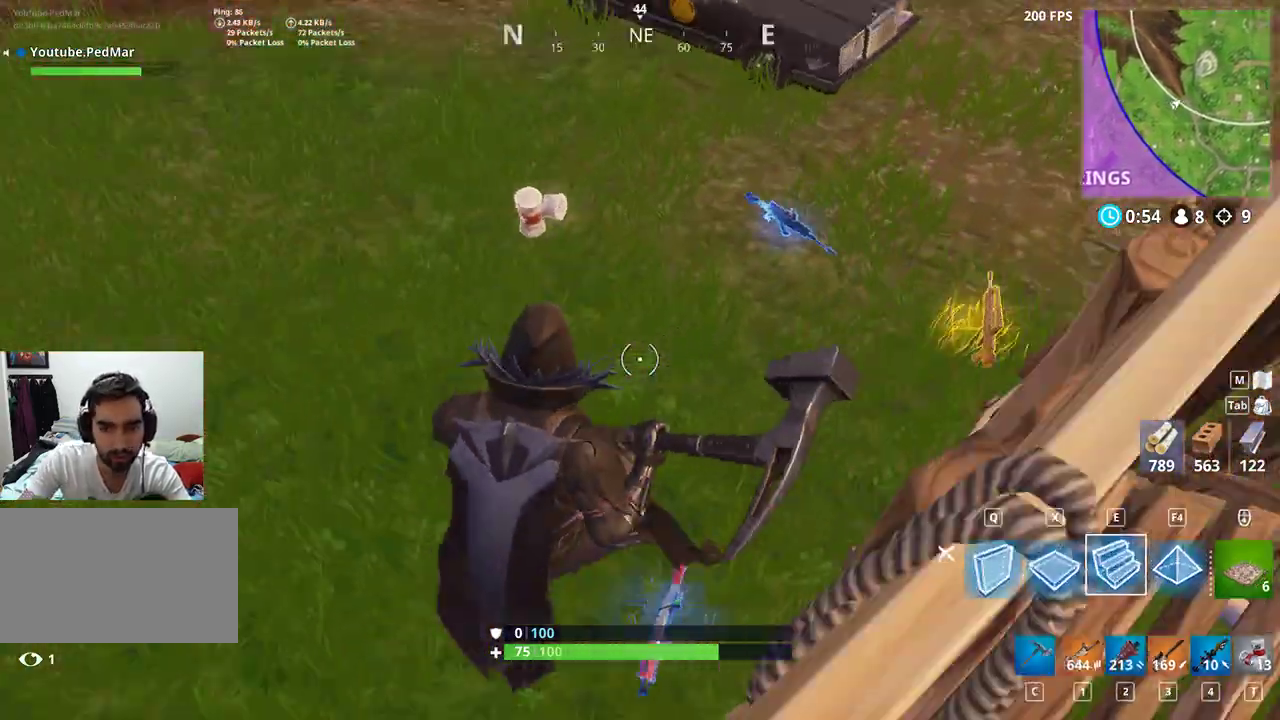
{"keys": ["a", "shift"], "mouse": [], "events": [[133, "mouse_left", "down"], [200, "mouse_left", "up"], [400, "a", "down"], [433, "w", "up"]]}
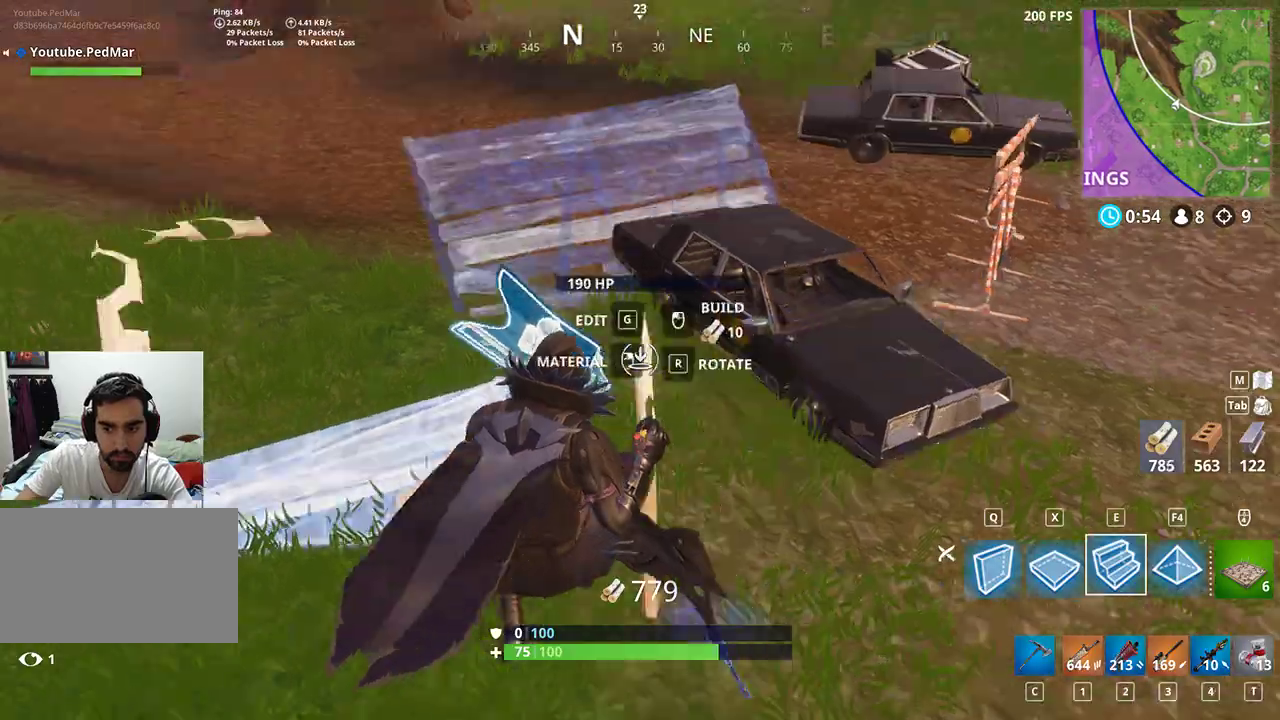
{"keys": ["a", "shift", "w"], "mouse": [], "events": [[33, "mouse_left", "down"], [133, "mouse_left", "up"], [200, "w", "down"], [333, "mouse_left", "down"], [367, "mouse_left", "up"]]}
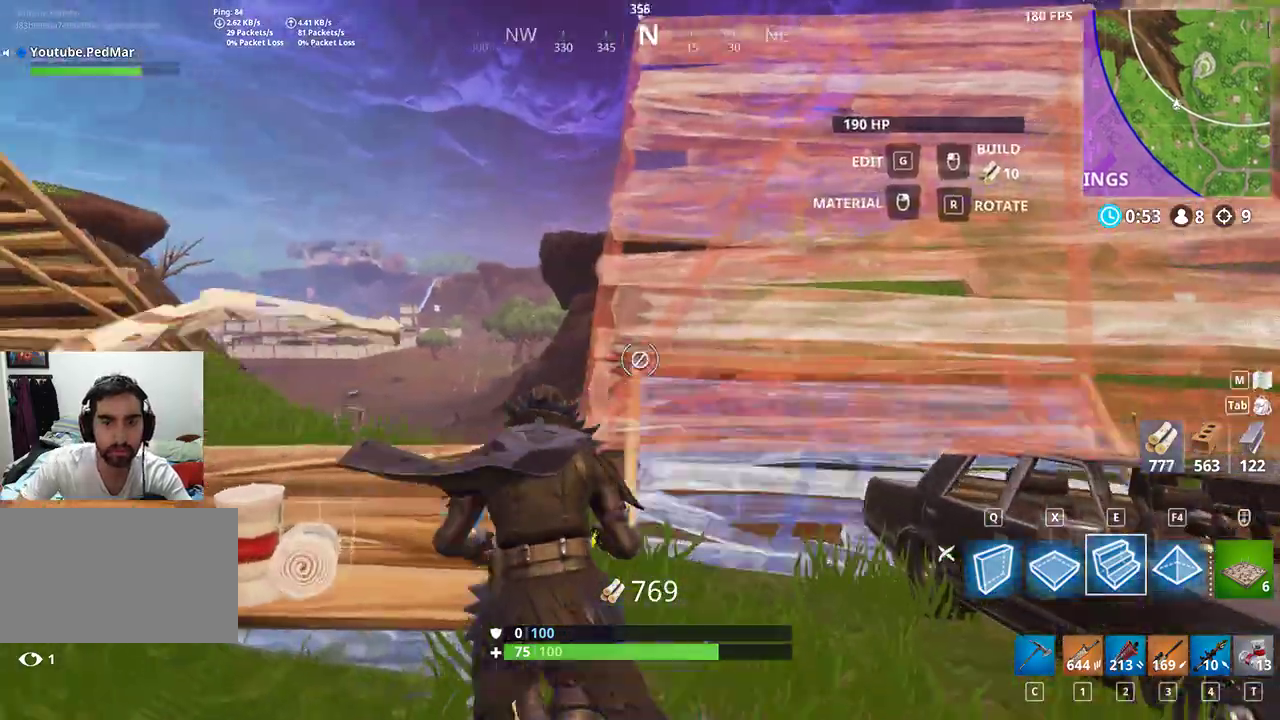
{"keys": ["shift", "w"], "mouse": []}
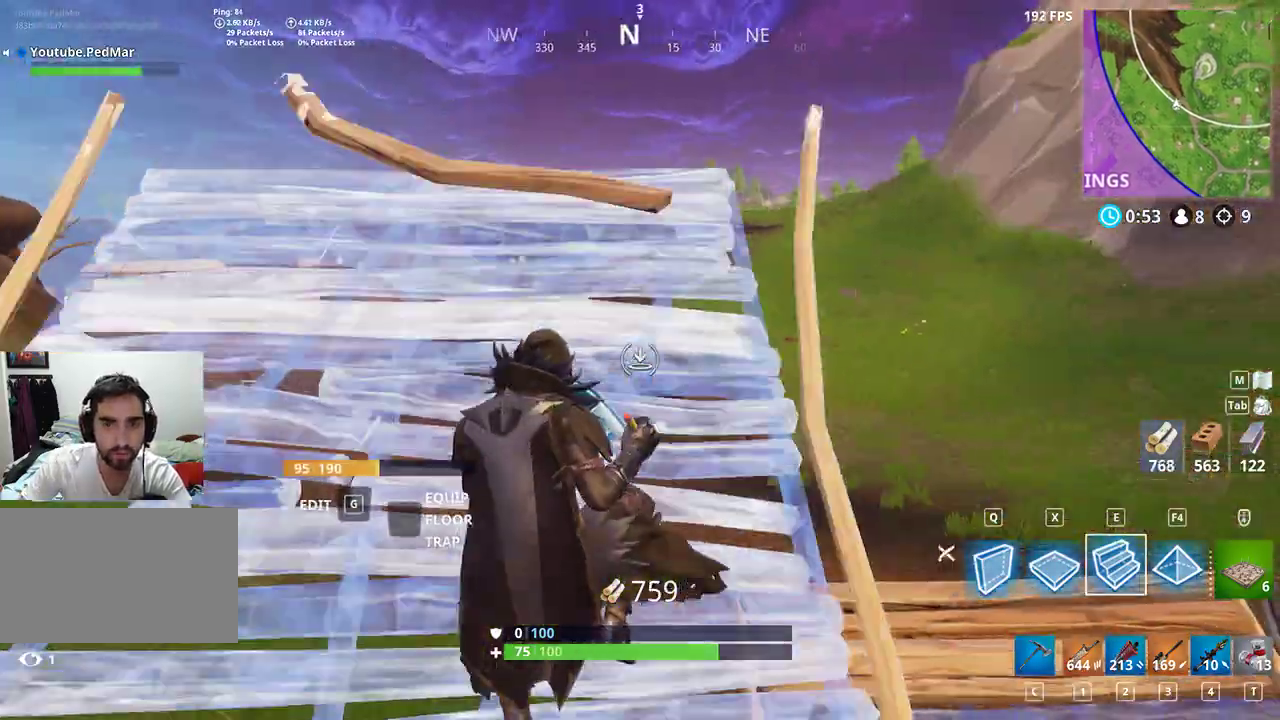
{"keys": ["shift", "w"], "mouse": [], "events": []}
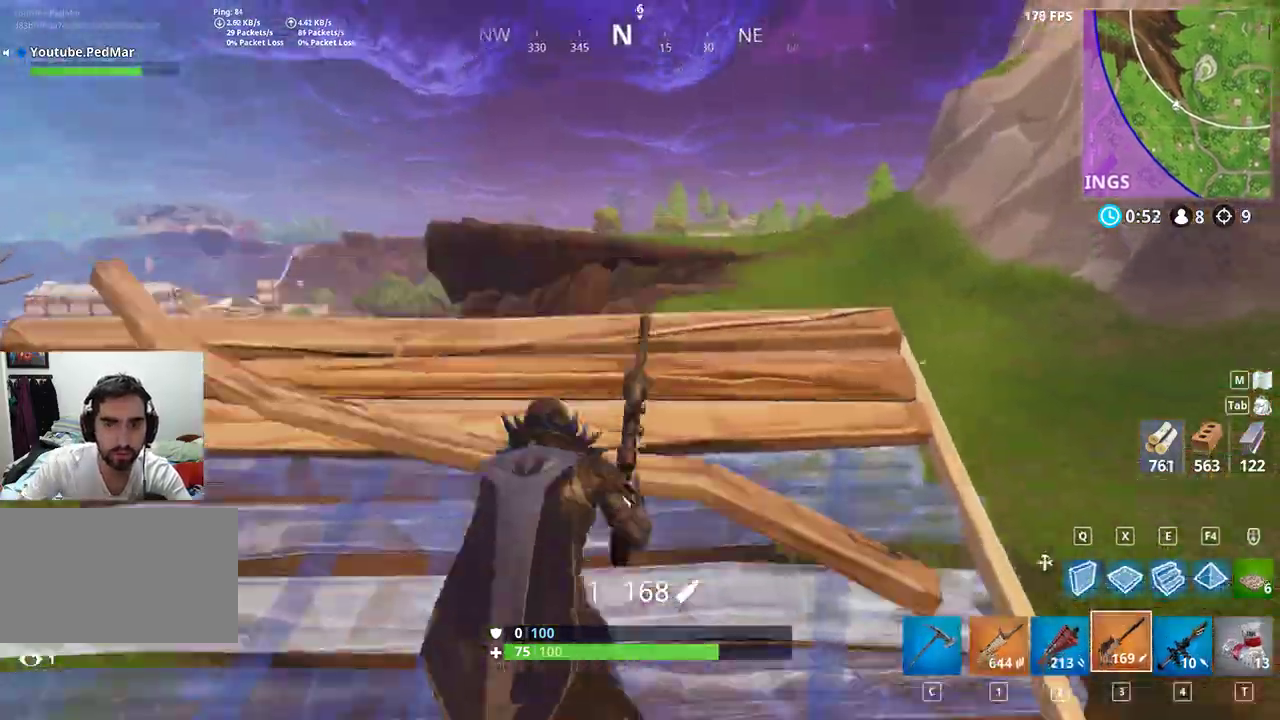
{"keys": ["a", "shift"], "mouse": [], "events": [[133, "mouse_right", "down"], [267, "d", "down"], [267, "mouse_right", "up"], [300, "w", "up"], [467, "a", "down"], [467, "d", "up"]]}
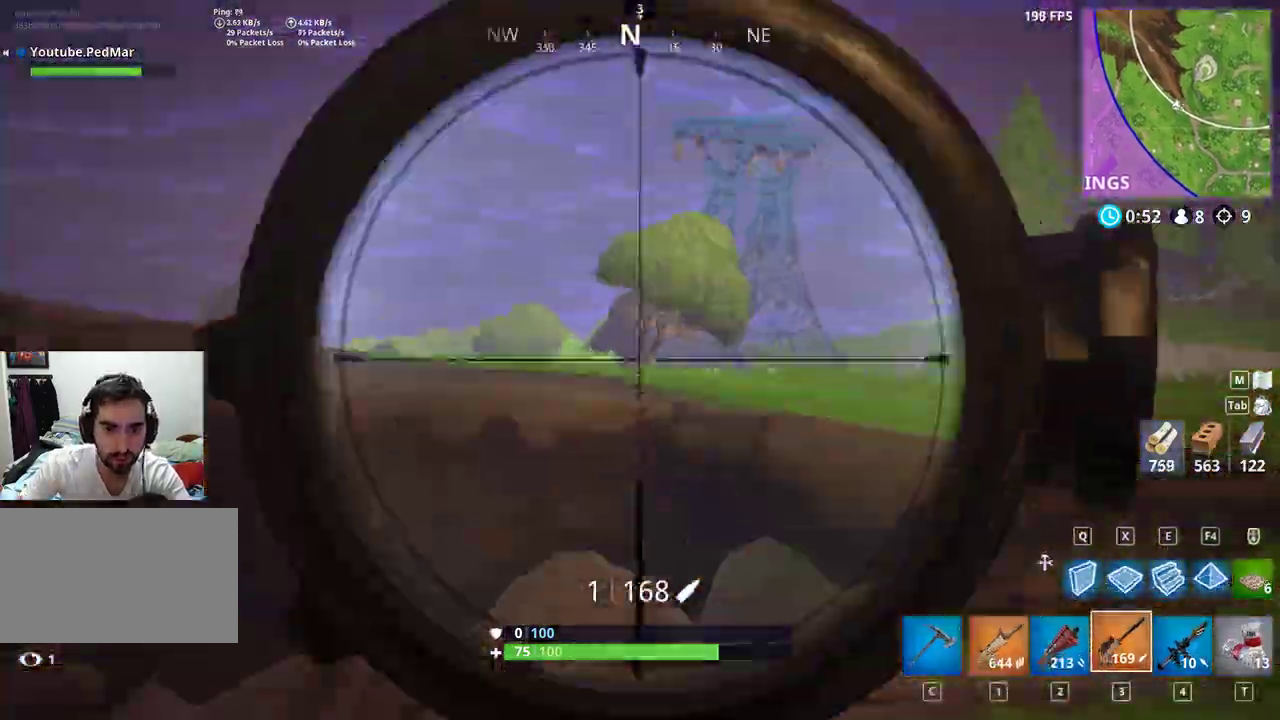
{"keys": ["a", "shift"], "mouse": [], "events": [[233, "a", "up"], [233, "d", "down"], [467, "a", "down"], [467, "d", "up"]]}
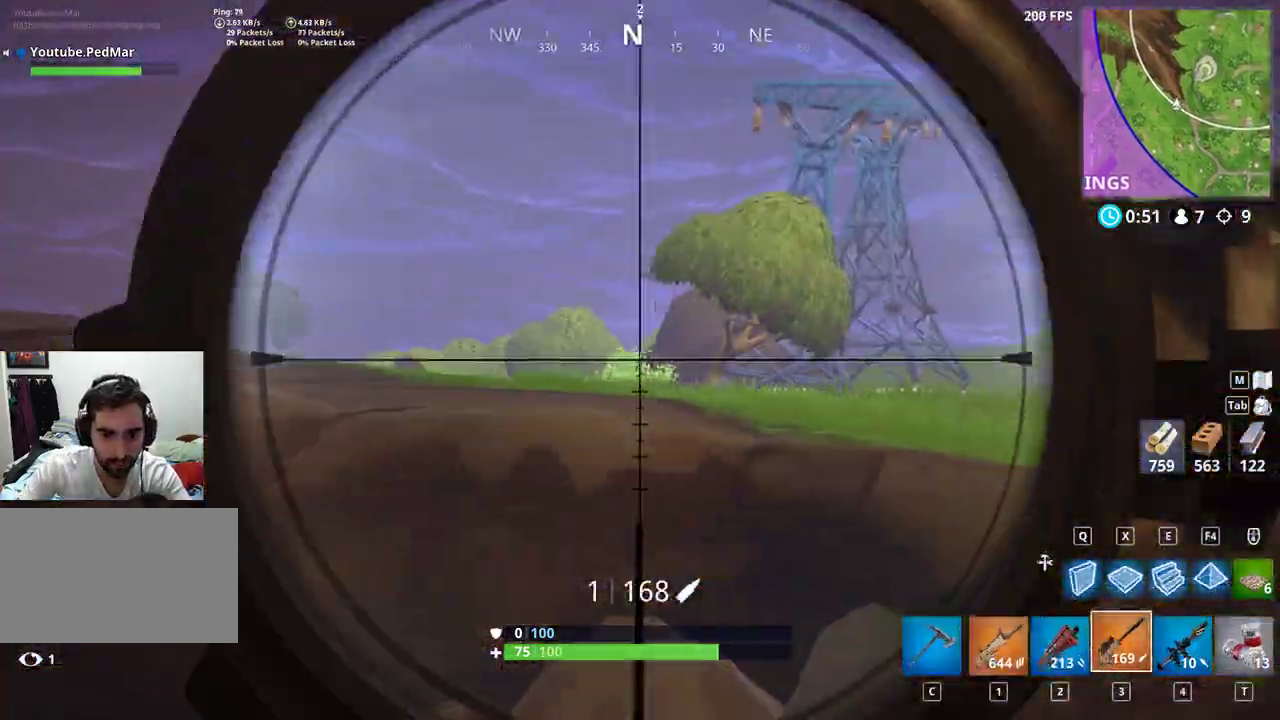
{"keys": ["a", "shift", "w"], "mouse": [], "events": [[133, "d", "down"], [167, "mouse_right", "down"], [200, "d", "up"], [233, "mouse_right", "up"], [367, "c", "down"], [467, "c", "up"], [467, "w", "down"]]}
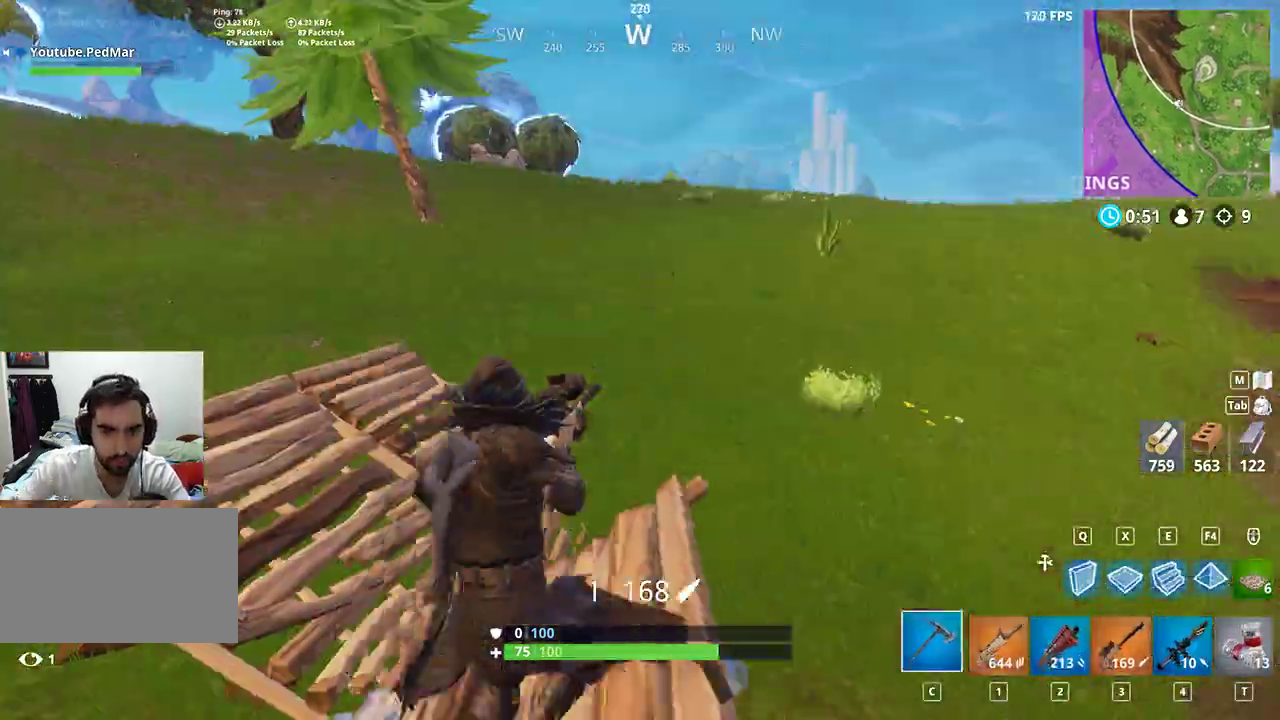
{"keys": ["a", "shift", "w"], "mouse": []}
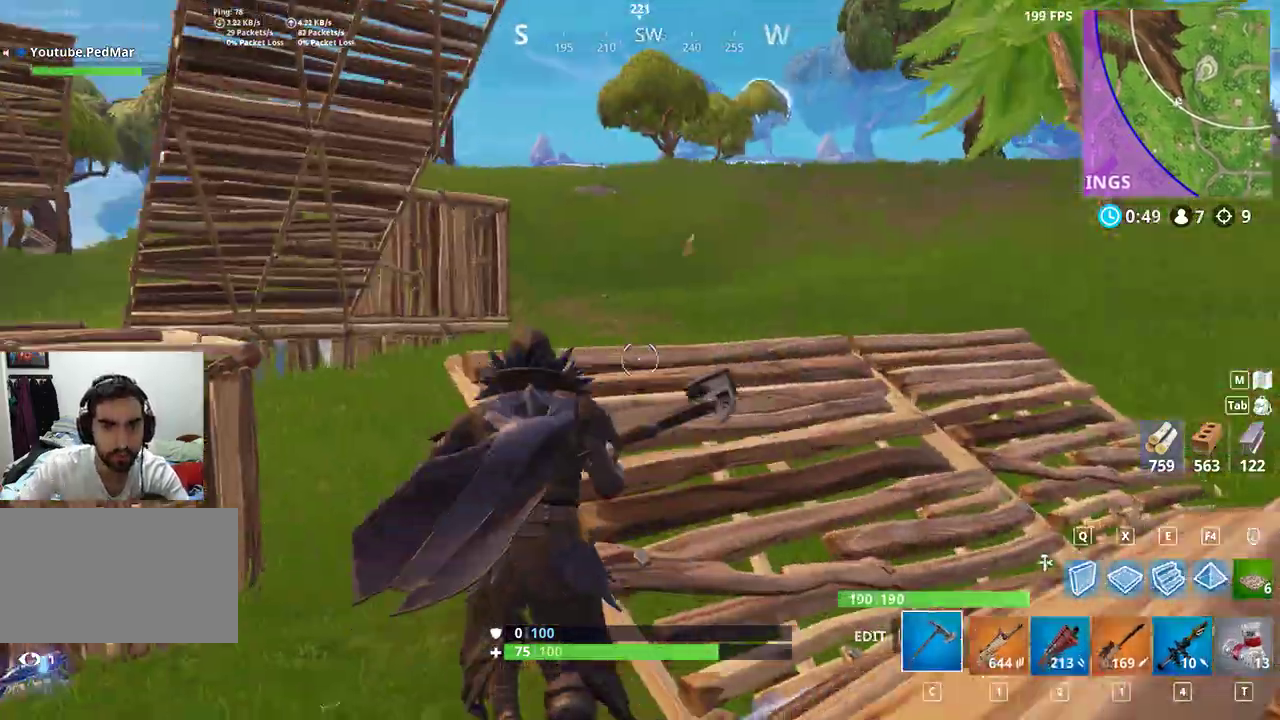
{"keys": ["a", "shift", "w"], "mouse": [], "events": [[100, "a", "up"], [100, "space", "down"], [233, "a", "down"], [233, "space", "up"]]}
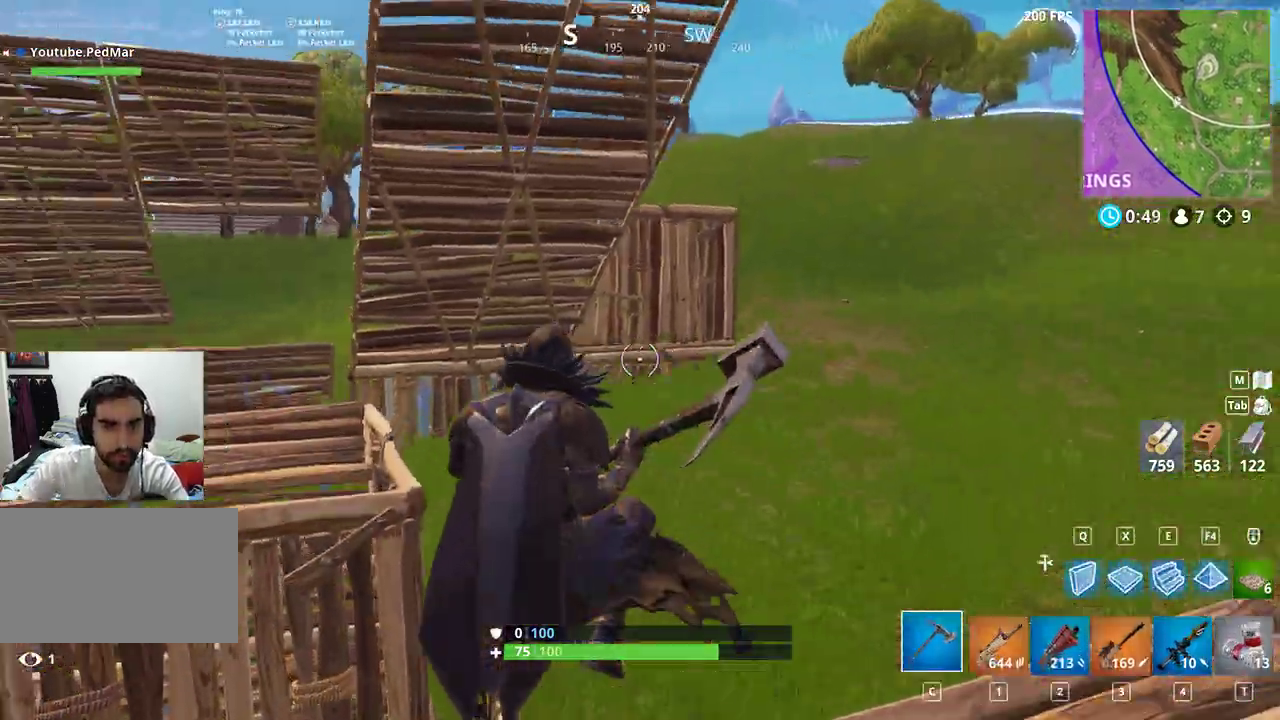
{"keys": ["shift", "w"], "mouse": [], "events": [[33, "a", "up"]]}
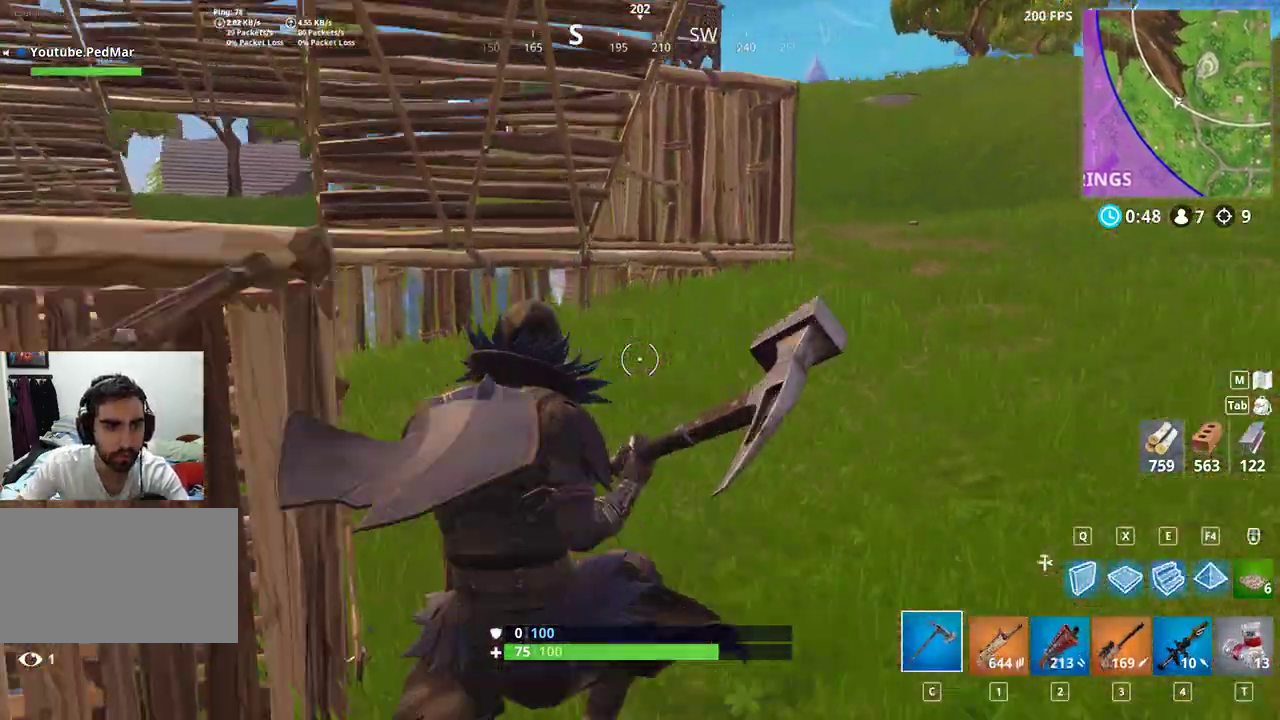
{"keys": ["shift", "w"], "mouse": [], "events": []}
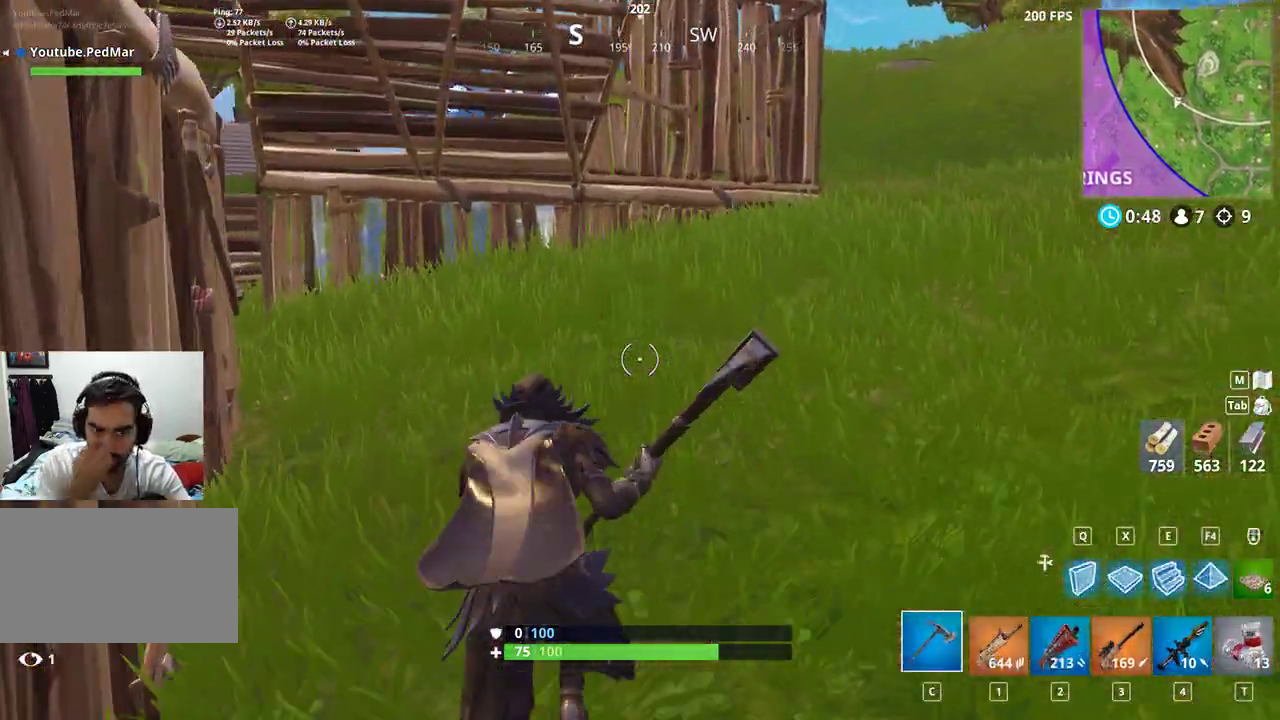
{"keys": ["a", "shift", "w"], "mouse": [], "events": [[100, "a", "down"]]}
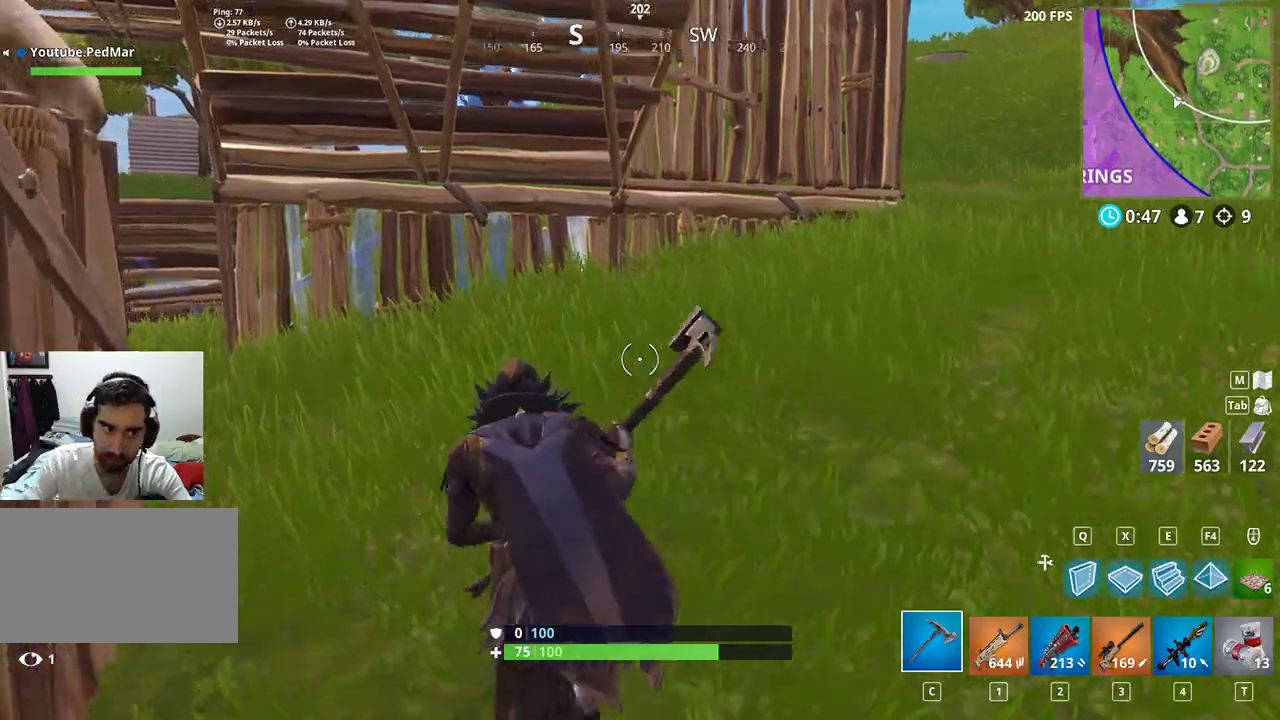
{"keys": ["shift", "w"], "mouse": [], "events": [[467, "a", "up"]]}
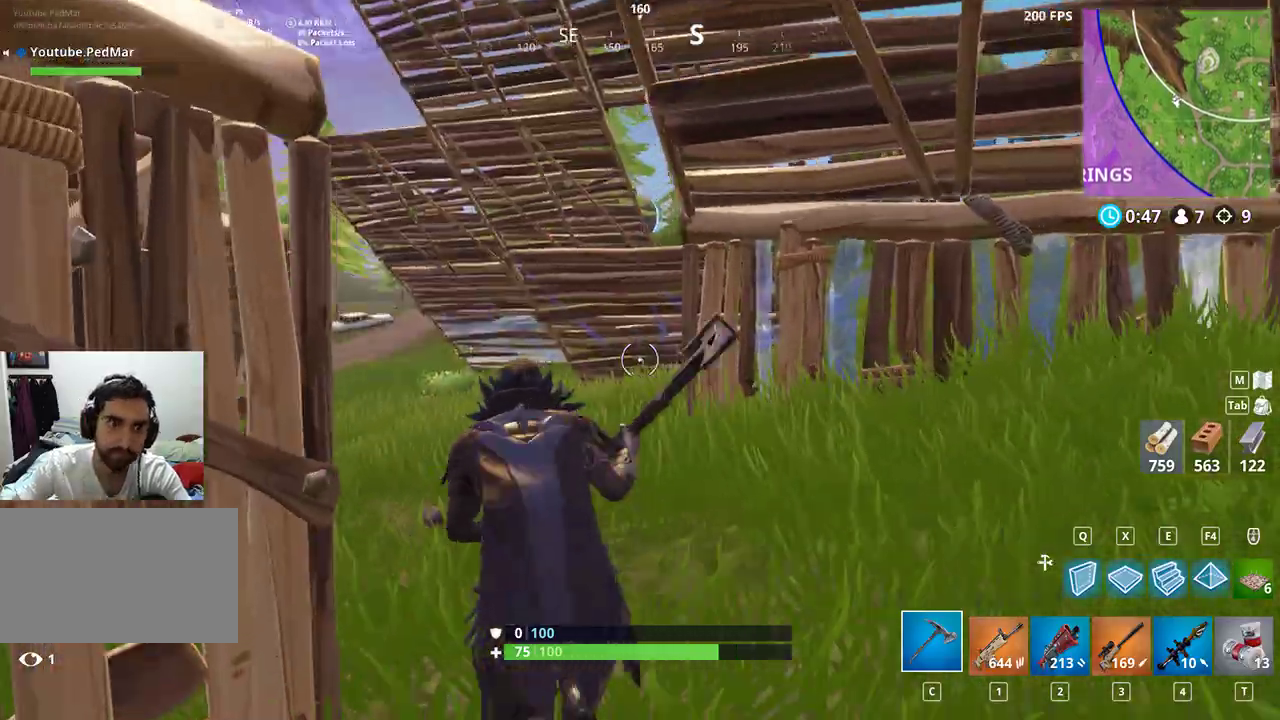
{"keys": ["a", "e", "shift", "w"], "mouse": [], "events": [[367, "a", "down"], [433, "e", "down"]]}